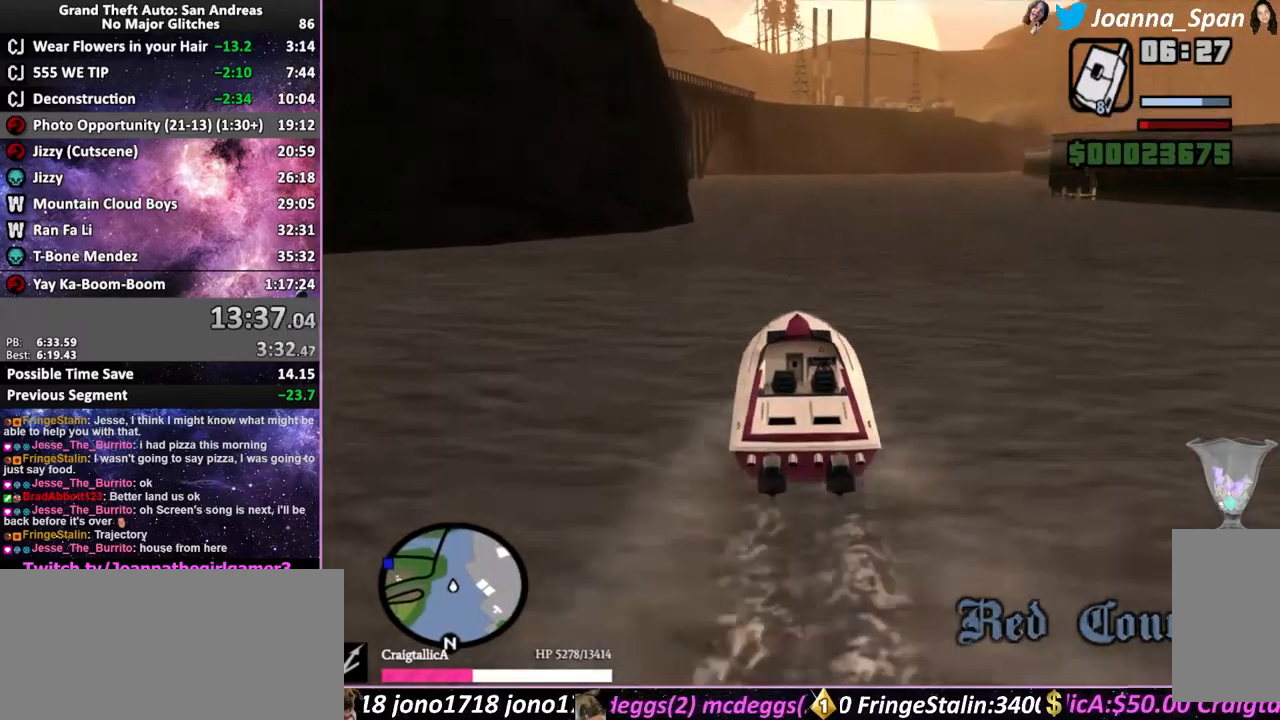
Gameplay with keyboard and mouse; each line is a JSON object with the keys and mouse buttons held at the frame after it. "events" lists presses ("down") and releases ("up") of ".", "/", "0", "1", "2", "3", "4", "5", "6", "7", "8", "9", "a", "alt_l", "alt_r", "b", "backslash", "backspace", "c", "caps_lock", "comma", "ctrl_l", "ctrl_r", "d", "down", "e", "equals", "escape", "f", "f1", "f10", "f11", "f12", "f2", "f3", "f4", "f5", "f6", "f7", "f8", "f9", "g", "h", "i", "j", "k", "l", "lbracket", "left", "m", "minus", "n", "o", "p", "q", "quote", "r", "rbracket", "return", "right", "s", "semicolon", "shift_l", "shift_r", "space", "super", "t", "tab", "tilde", "u", "up", "v", "w", "x", "y", "z", "mouse_left", "mouse_wheel", "mouse_right", "mouse_mb4" and "mouse_mb5" between this image and that frame as [ms after this image, input, new state], when the widget could be followed in between. "mouse_left", "mouse_wheel", "mouse_right", "mouse_mb4", "mouse_mb5" = the "left", "wheel", "right", "mb4", "mb5" buttons of the "mouse" list. No other keys are recorded. "wheel" means that the mouse wheel is clicked or scrolled. Not read: mouse_move.
{"keys": ["f5", "w"], "mouse": [], "events": [[184, "a", "down"], [184, "f7", "down"], [484, "a", "up"], [484, "f7", "up"]]}
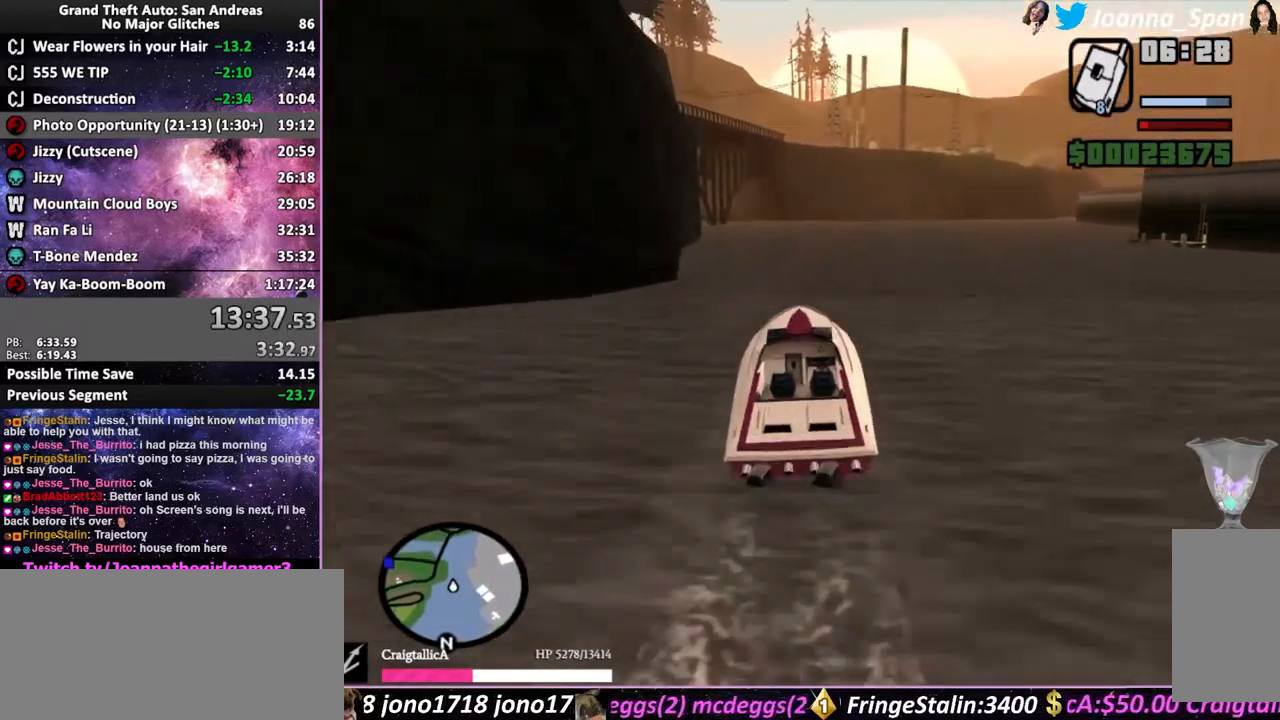
{"keys": ["f5", "w"], "mouse": [], "events": [[234, "a", "down"], [234, "f7", "down"], [367, "a", "up"], [367, "f7", "up"]]}
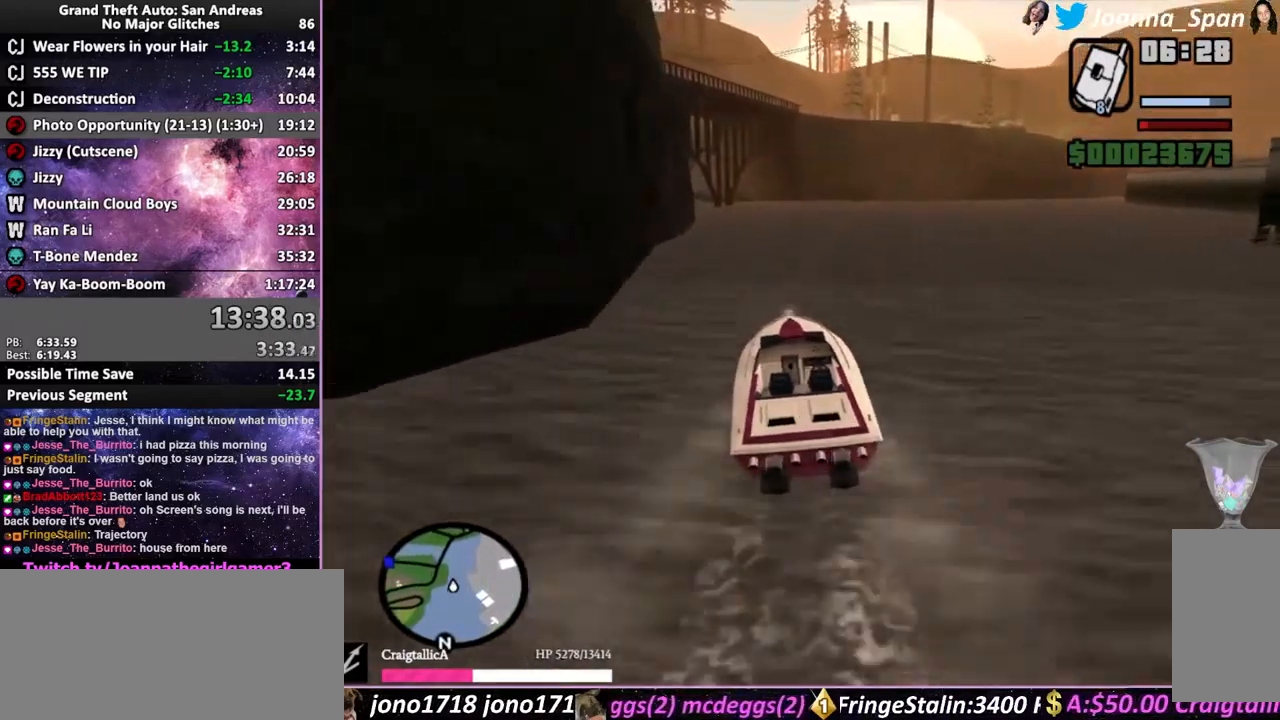
{"keys": ["f5", "w"], "mouse": [], "events": []}
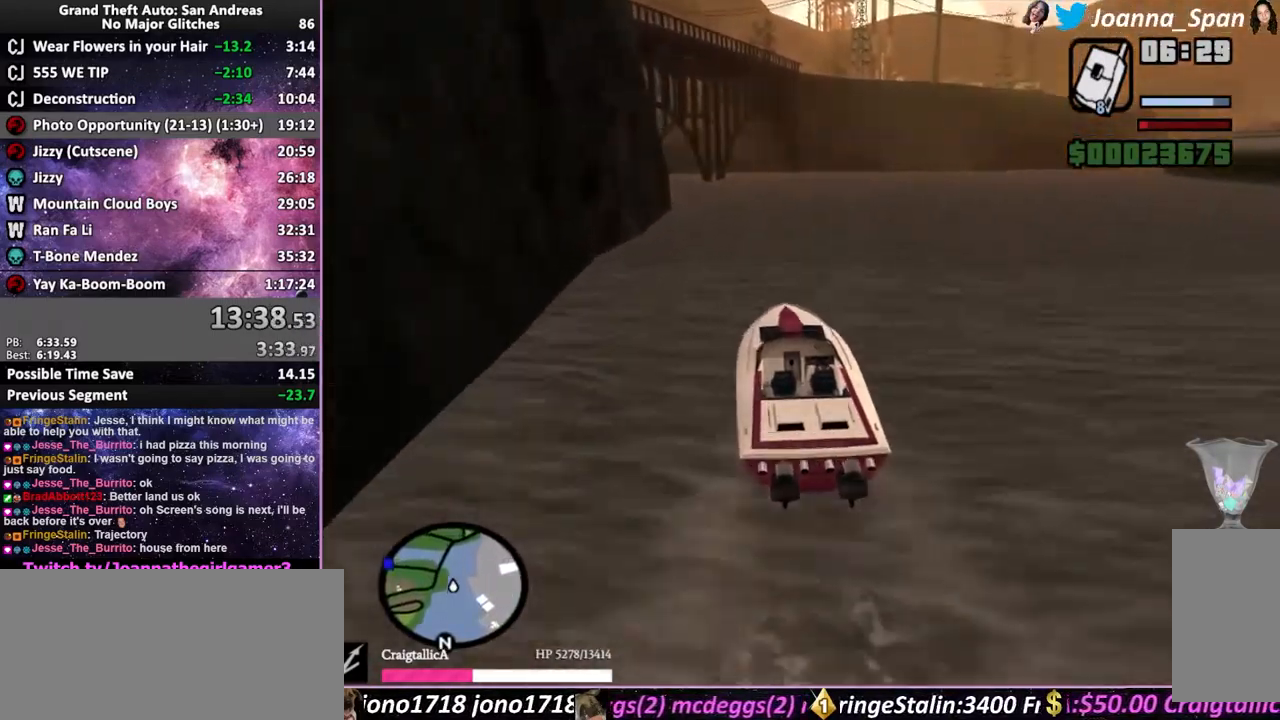
{"keys": ["a", "f5", "f7", "w"], "mouse": [], "events": [[267, "a", "down"], [267, "f7", "down"]]}
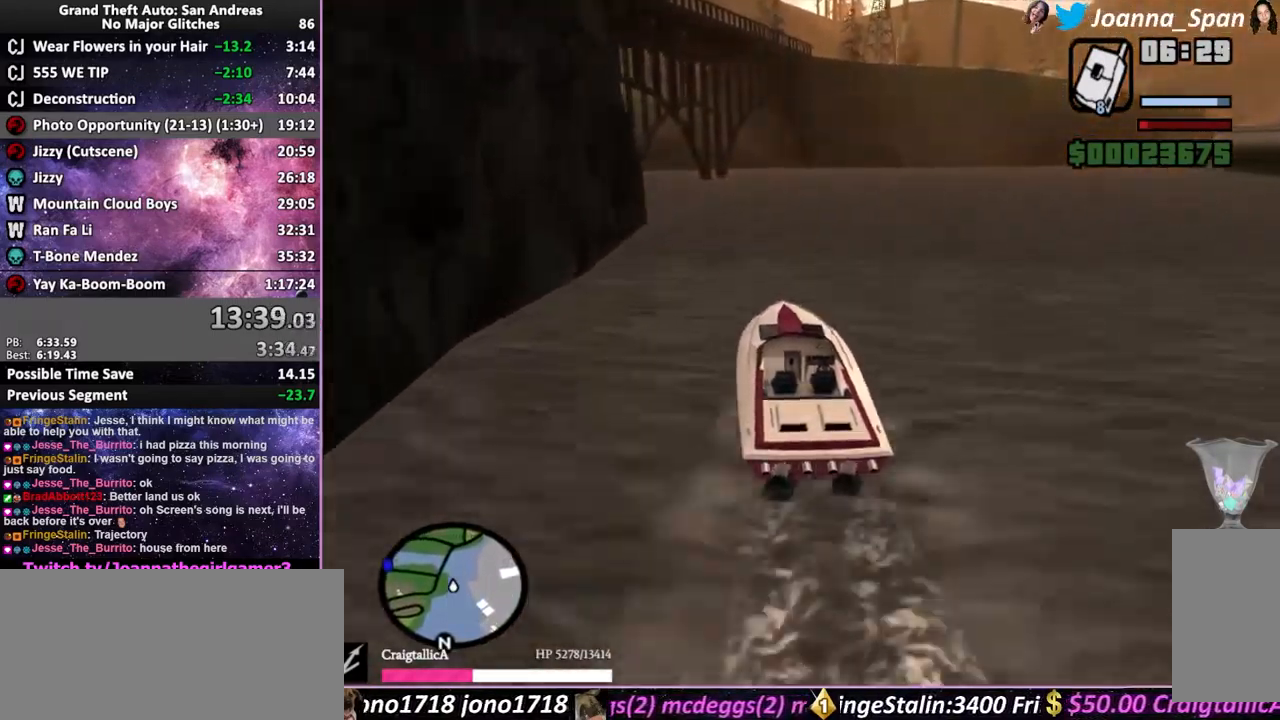
{"keys": ["a", "f5", "f7", "w"], "mouse": [], "events": [[267, "a", "up"], [267, "f7", "up"], [400, "a", "down"], [400, "f7", "down"]]}
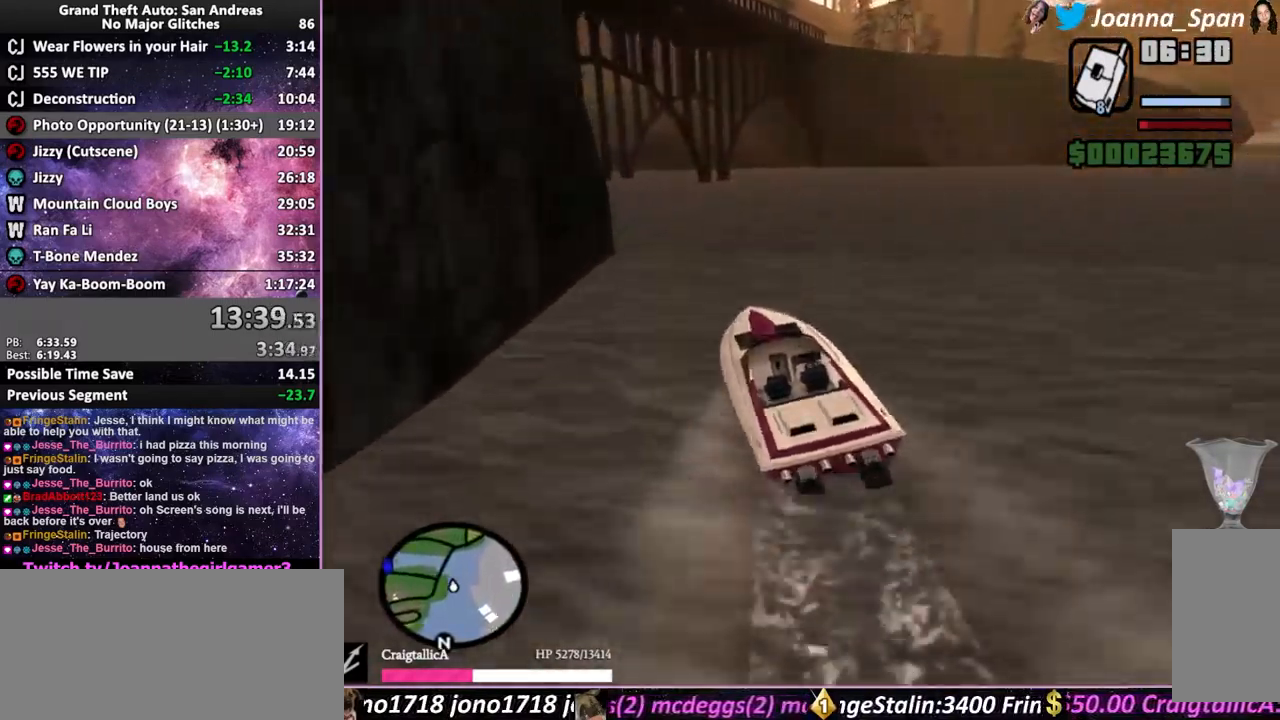
{"keys": ["a", "f5", "f7", "w"], "mouse": [], "events": [[67, "a", "up"], [67, "f7", "up"], [317, "a", "down"], [317, "f7", "down"]]}
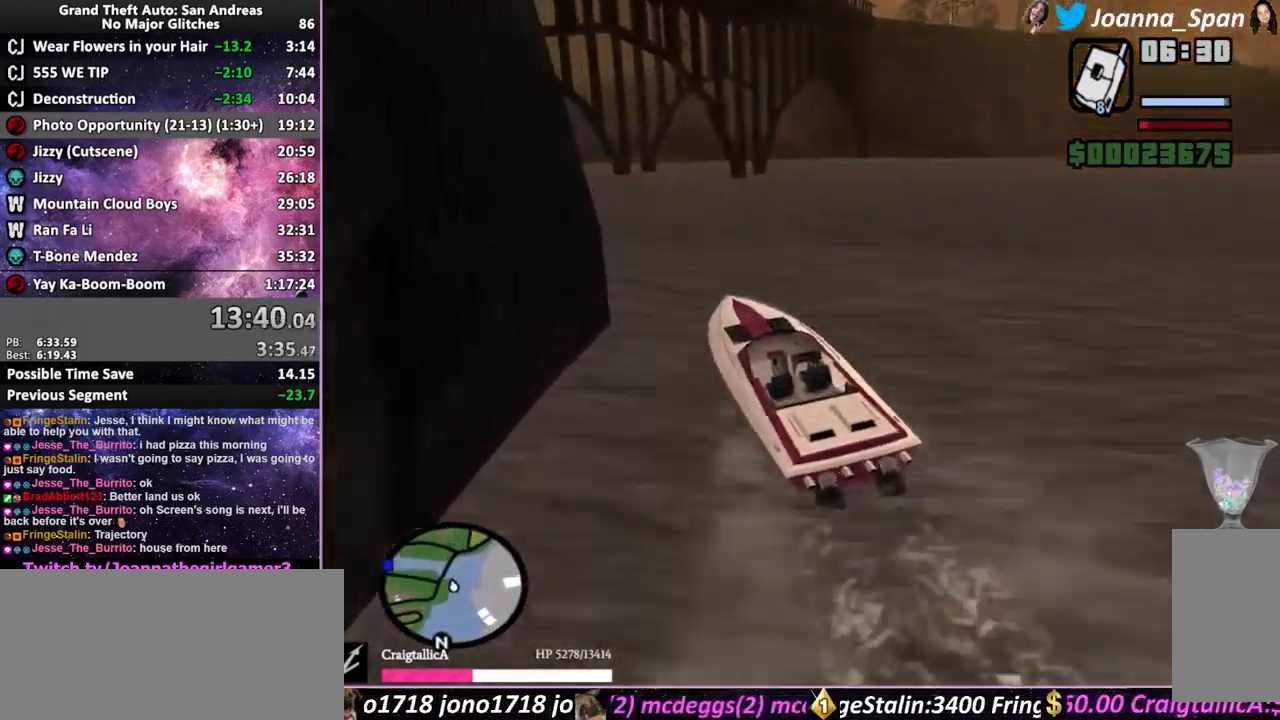
{"keys": ["a", "f5", "f7", "w"], "mouse": [], "events": [[17, "a", "up"], [17, "f7", "up"], [300, "a", "down"], [300, "f7", "down"]]}
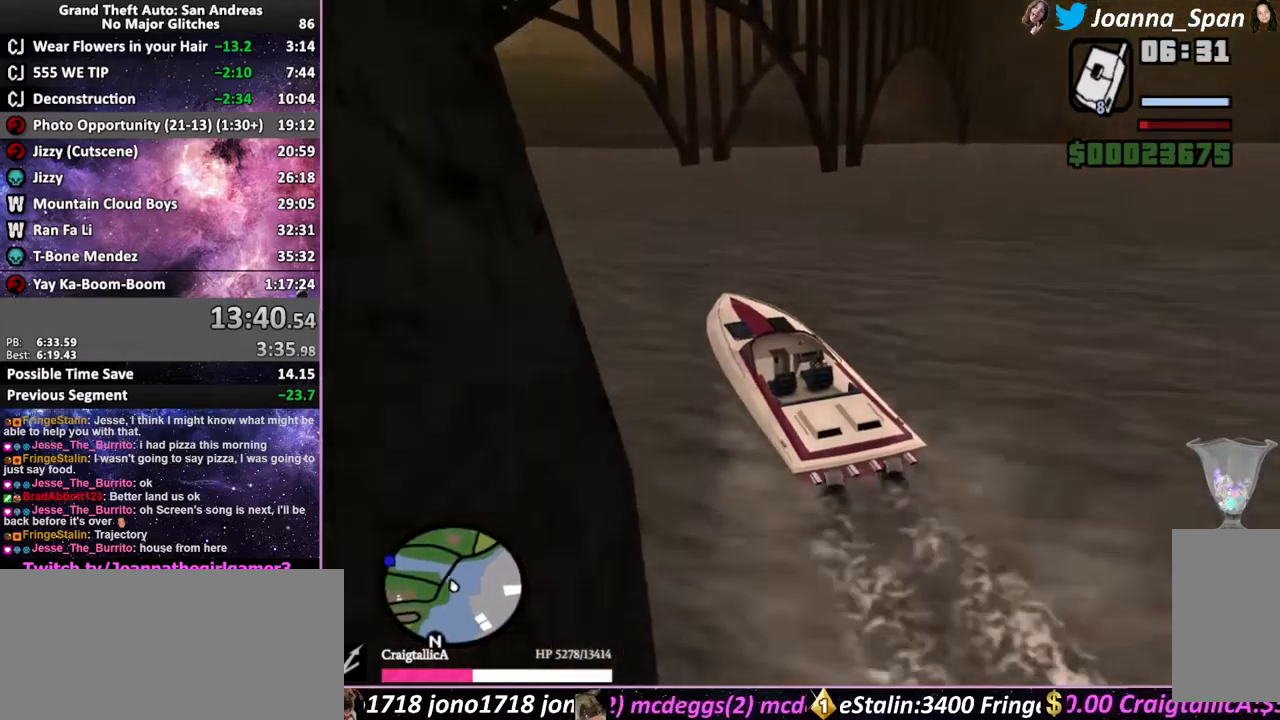
{"keys": ["f5", "w"], "mouse": [], "events": [[434, "a", "up"], [434, "f7", "up"]]}
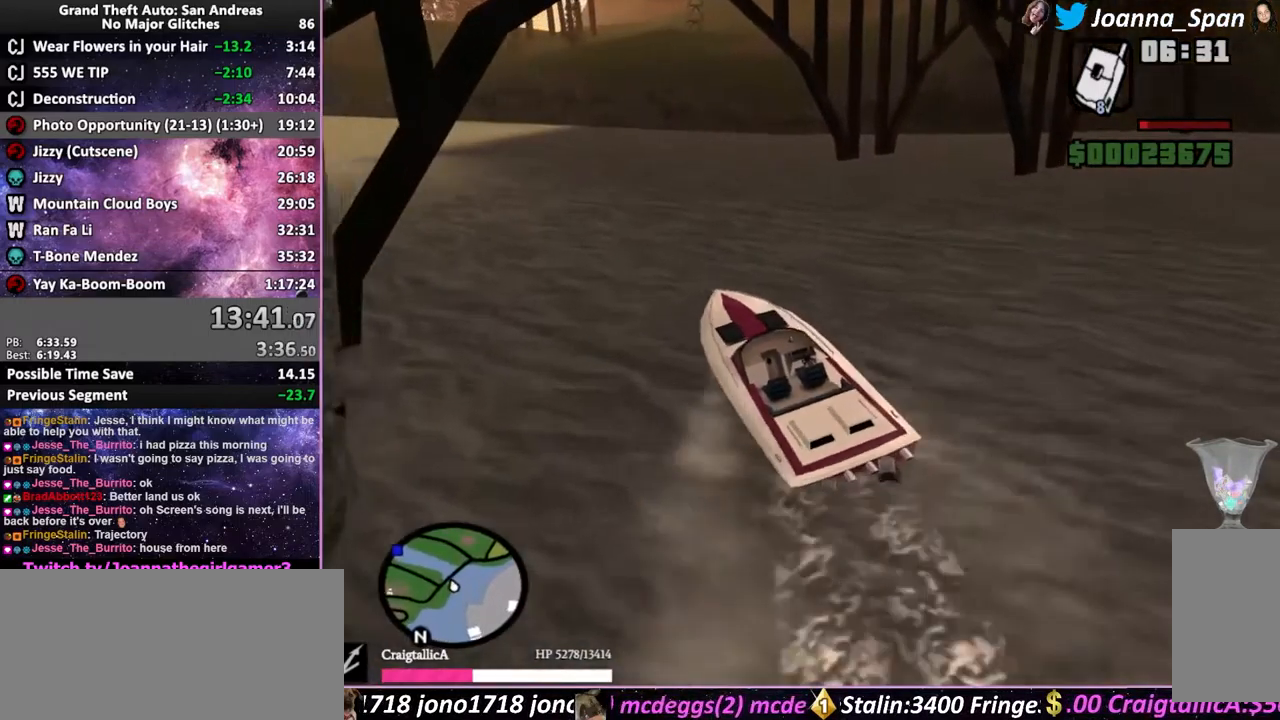
{"keys": ["f5", "w"], "mouse": [], "events": []}
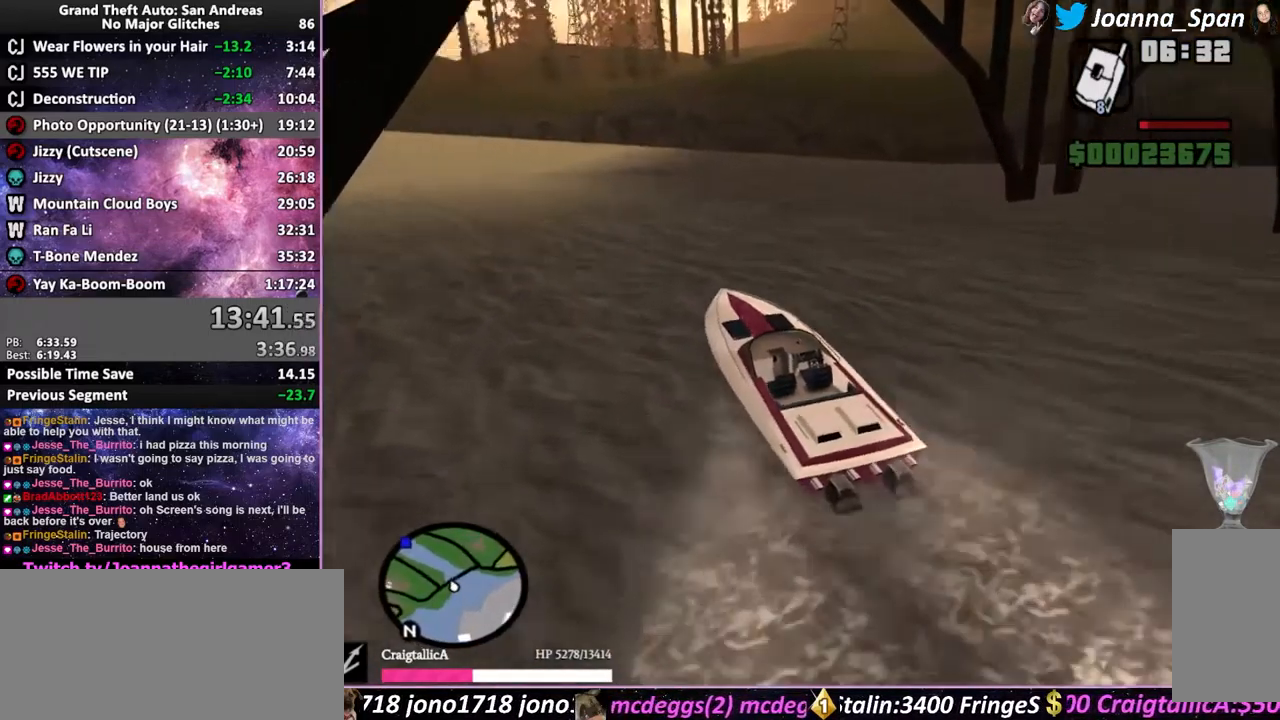
{"keys": ["a", "f5", "f7", "w"], "mouse": [], "events": [[167, "a", "down"], [167, "f7", "down"], [284, "a", "up"], [284, "f7", "up"], [467, "a", "down"], [467, "f7", "down"]]}
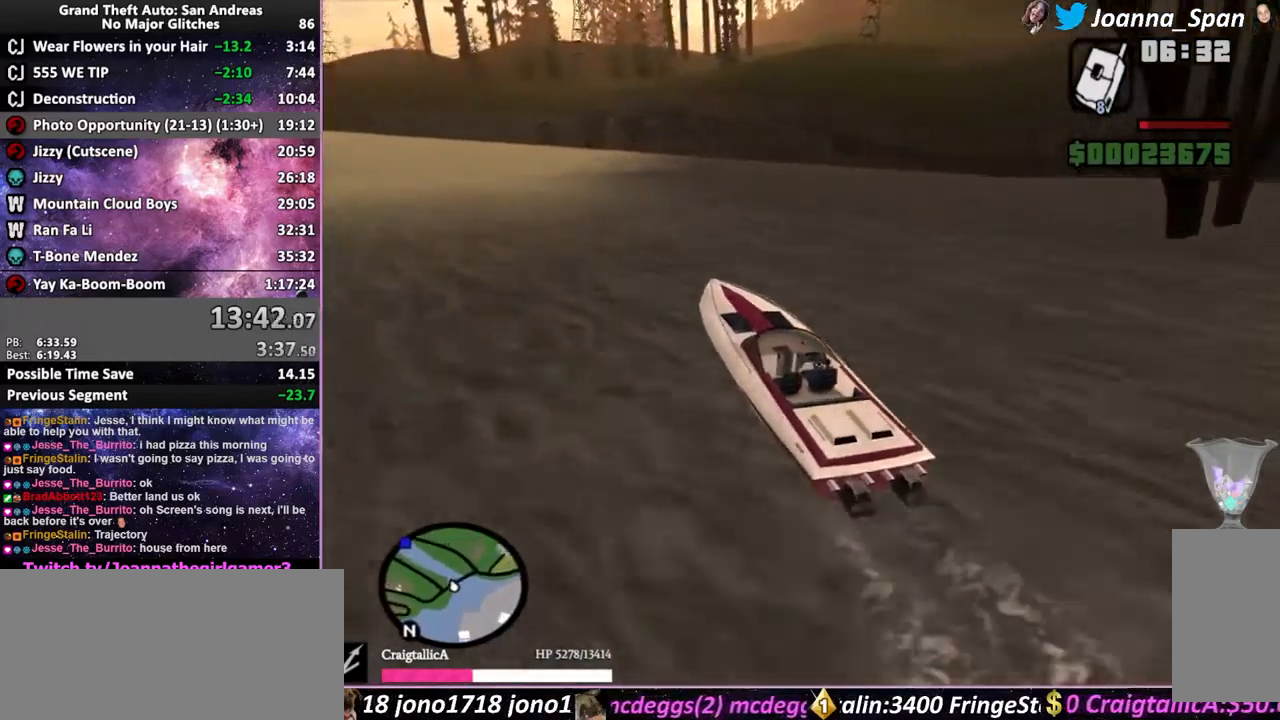
{"keys": ["f5", "w"], "mouse": [], "events": [[267, "a", "up"], [267, "f7", "up"]]}
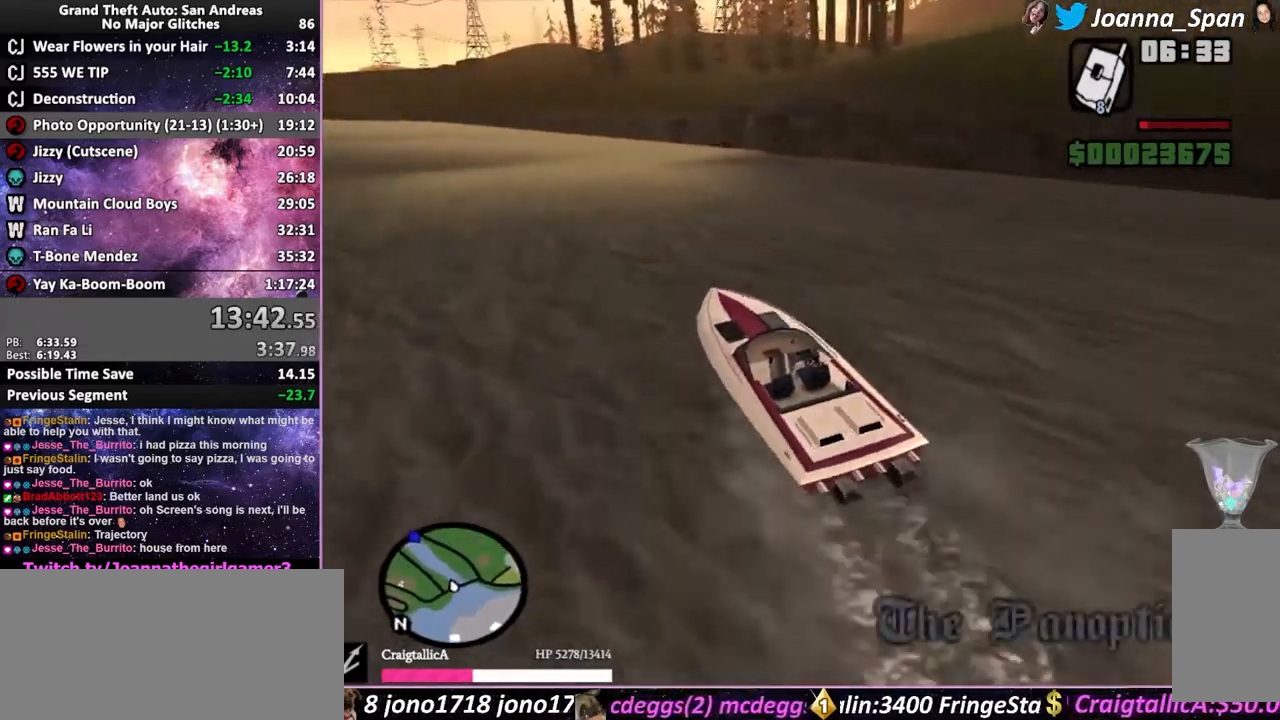
{"keys": ["f5", "w"], "mouse": [], "events": [[117, "a", "down"], [117, "f7", "down"], [234, "a", "up"], [234, "f7", "up"]]}
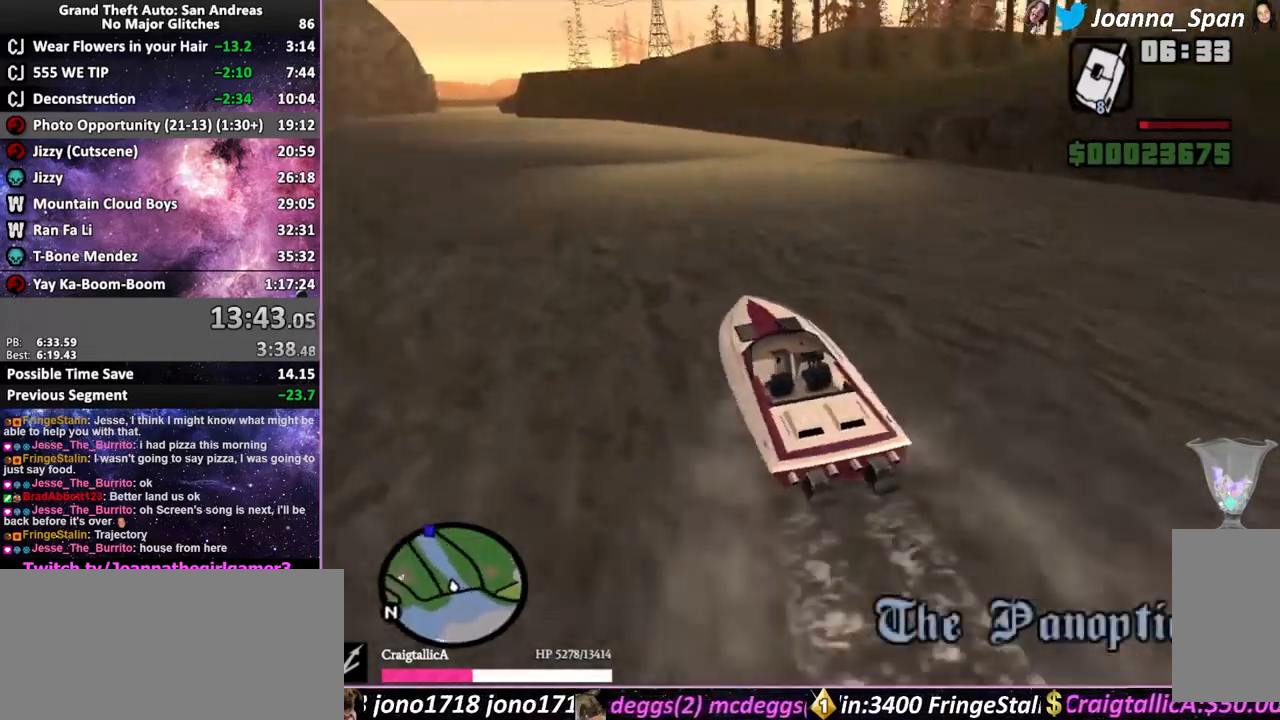
{"keys": ["f5", "w"], "mouse": [], "events": [[34, "a", "down"], [34, "f7", "down"], [234, "a", "up"], [234, "f7", "up"]]}
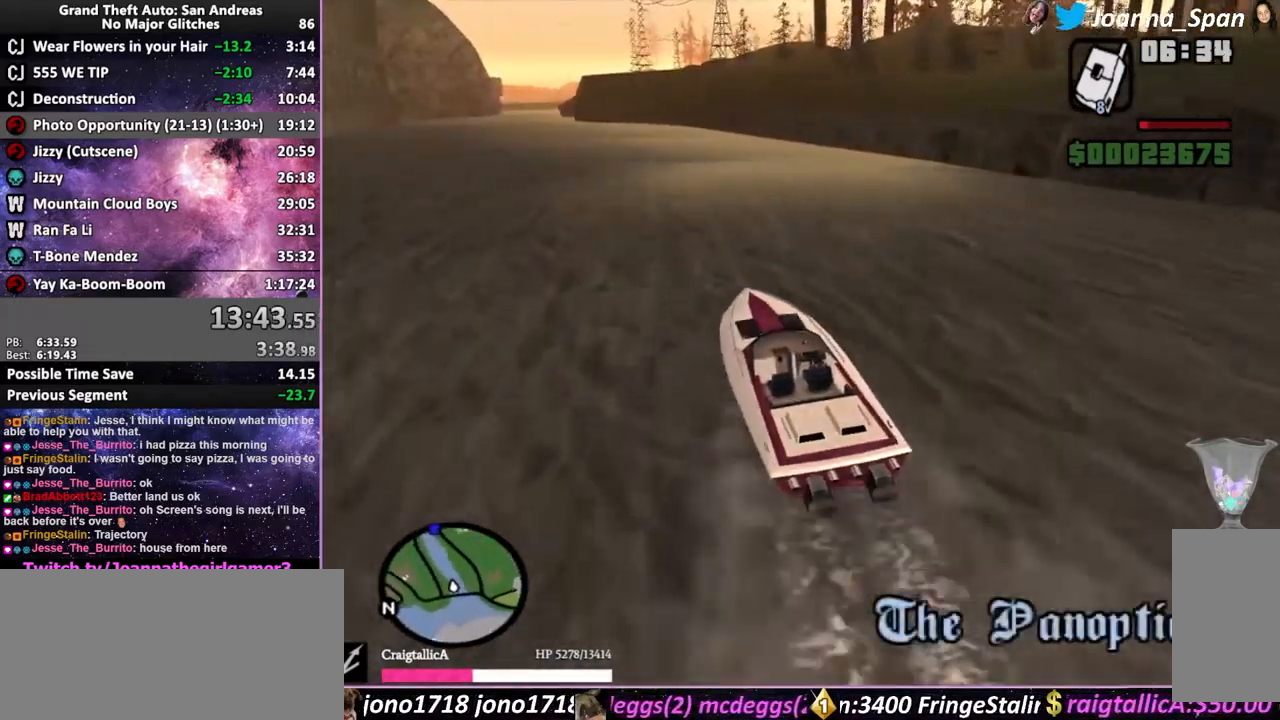
{"keys": ["f5", "w"], "mouse": [], "events": [[17, "a", "down"], [17, "f7", "down"], [234, "a", "up"], [234, "f7", "up"]]}
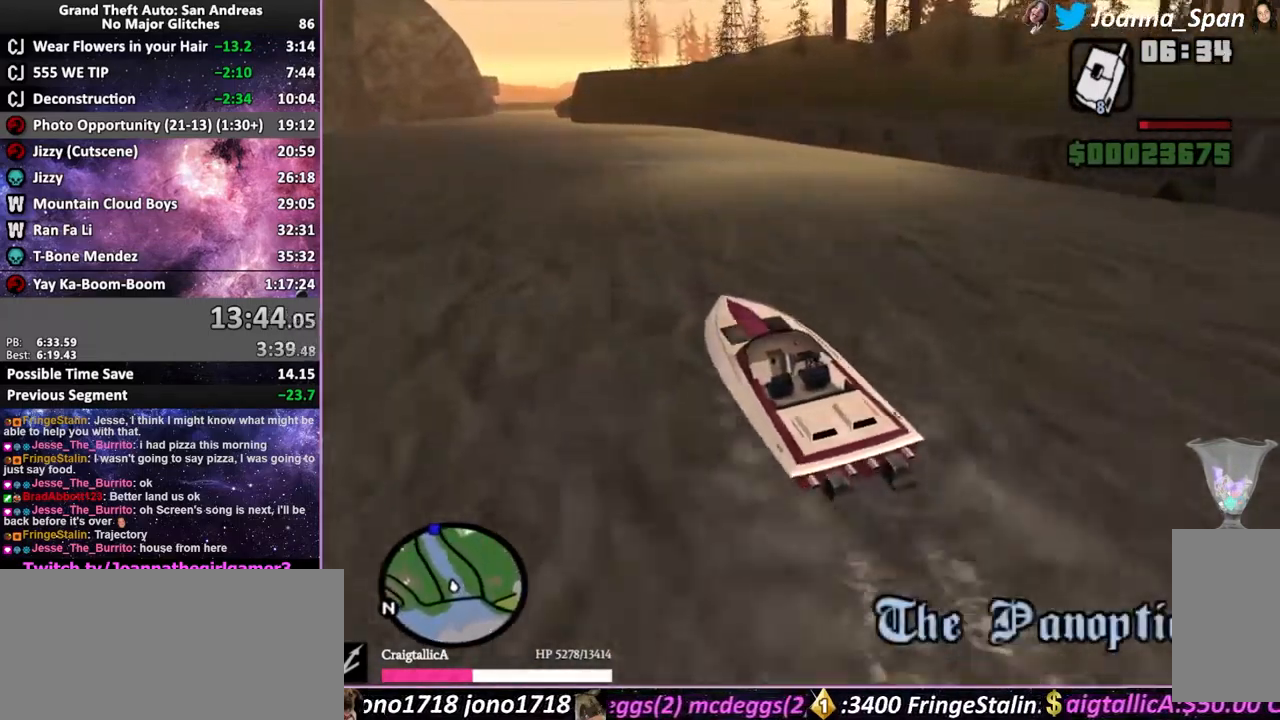
{"keys": ["f5", "w"], "mouse": [], "events": []}
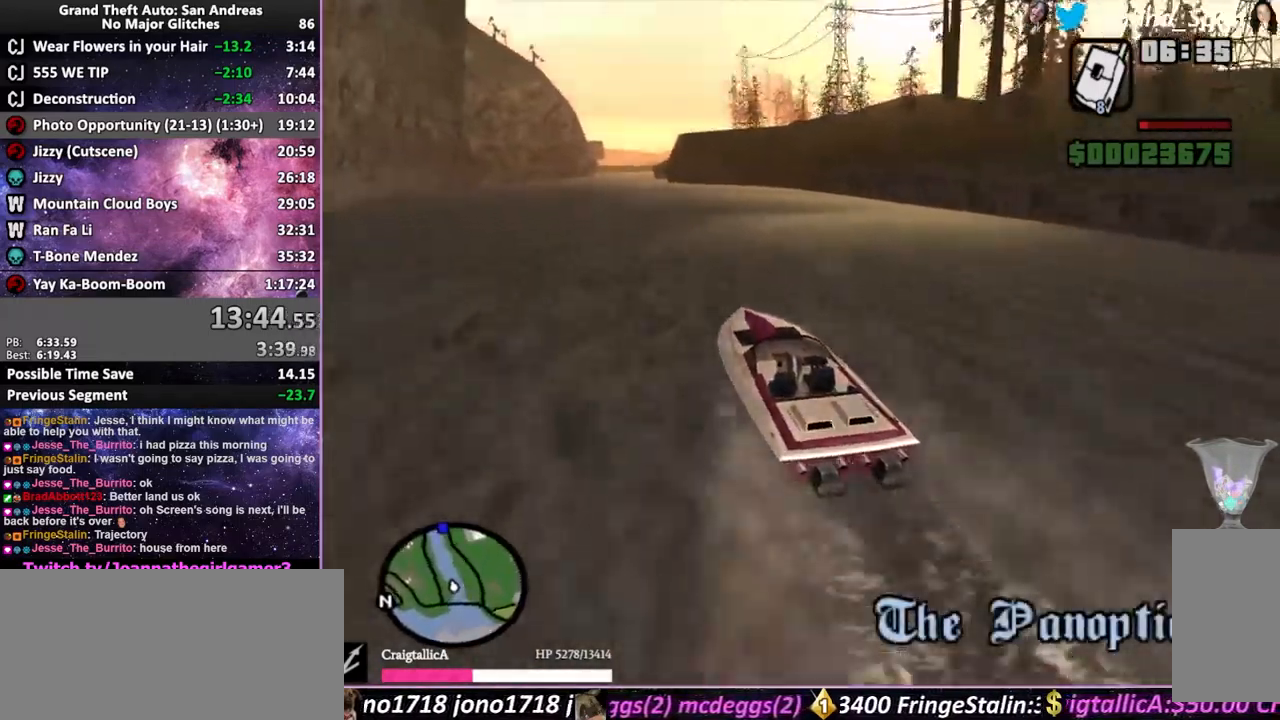
{"keys": ["f5", "w"], "mouse": [], "events": []}
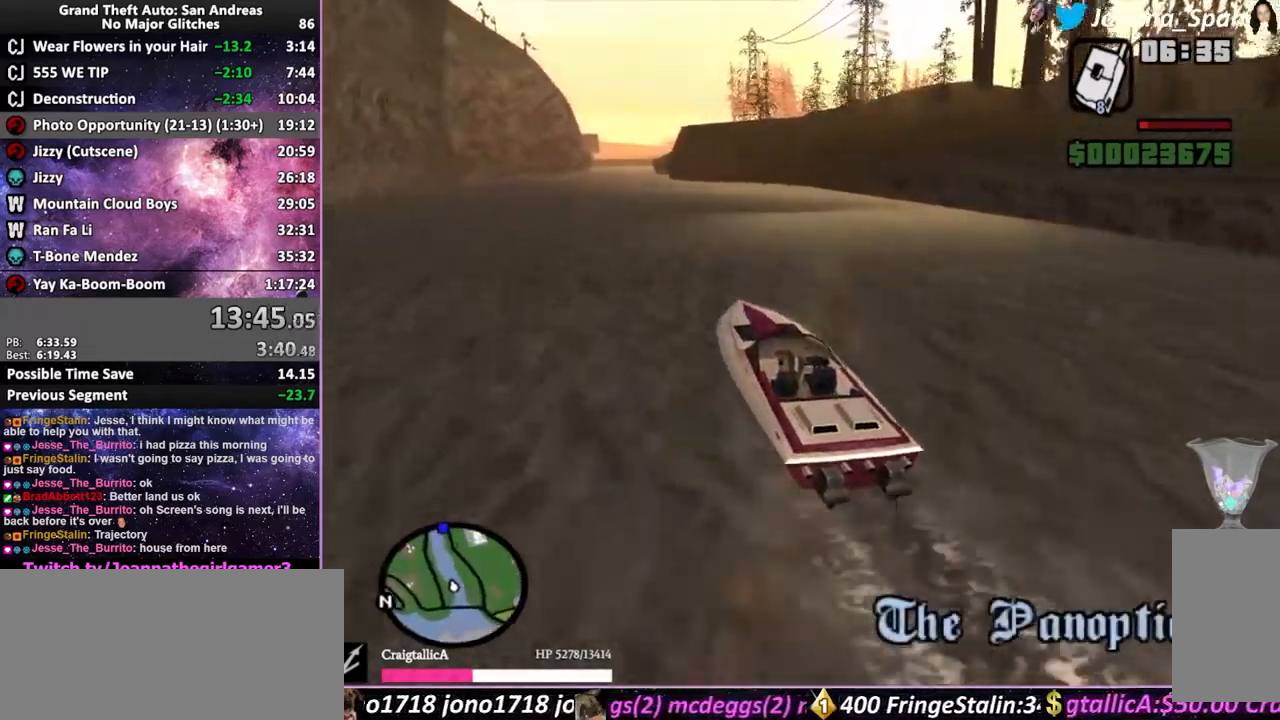
{"keys": ["f5", "w"], "mouse": [], "events": []}
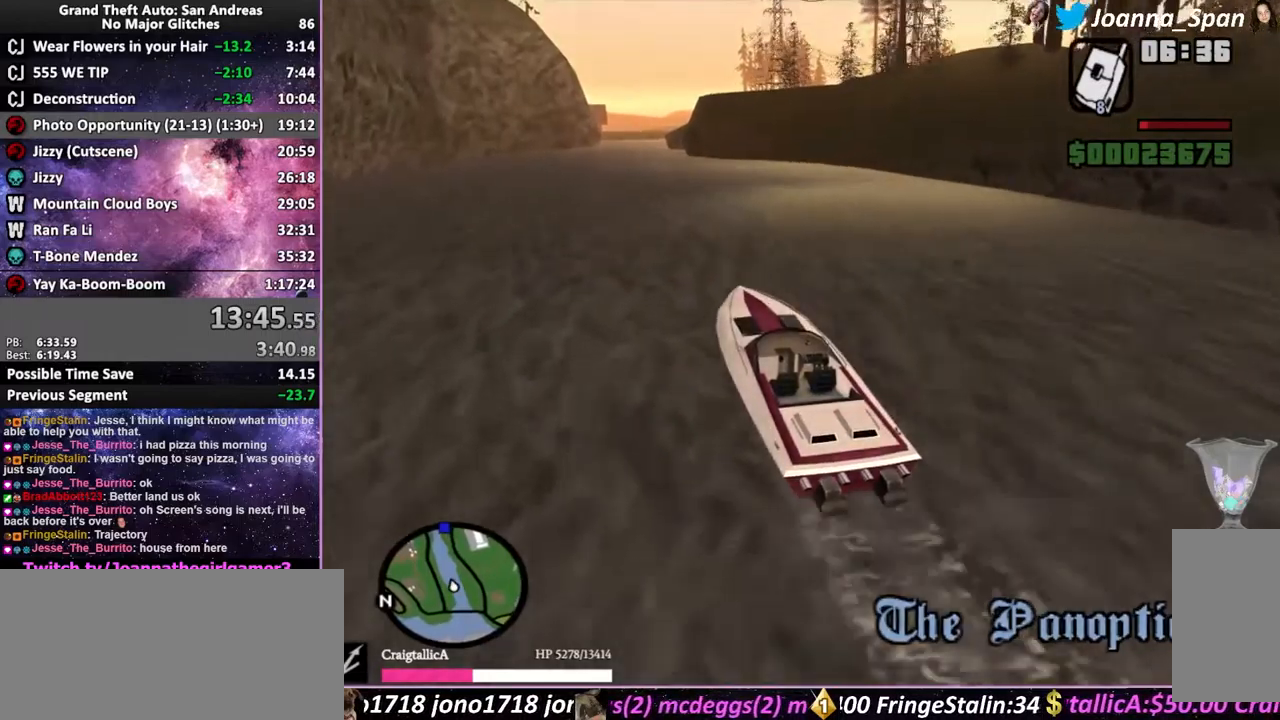
{"keys": ["f5", "w"], "mouse": [], "events": []}
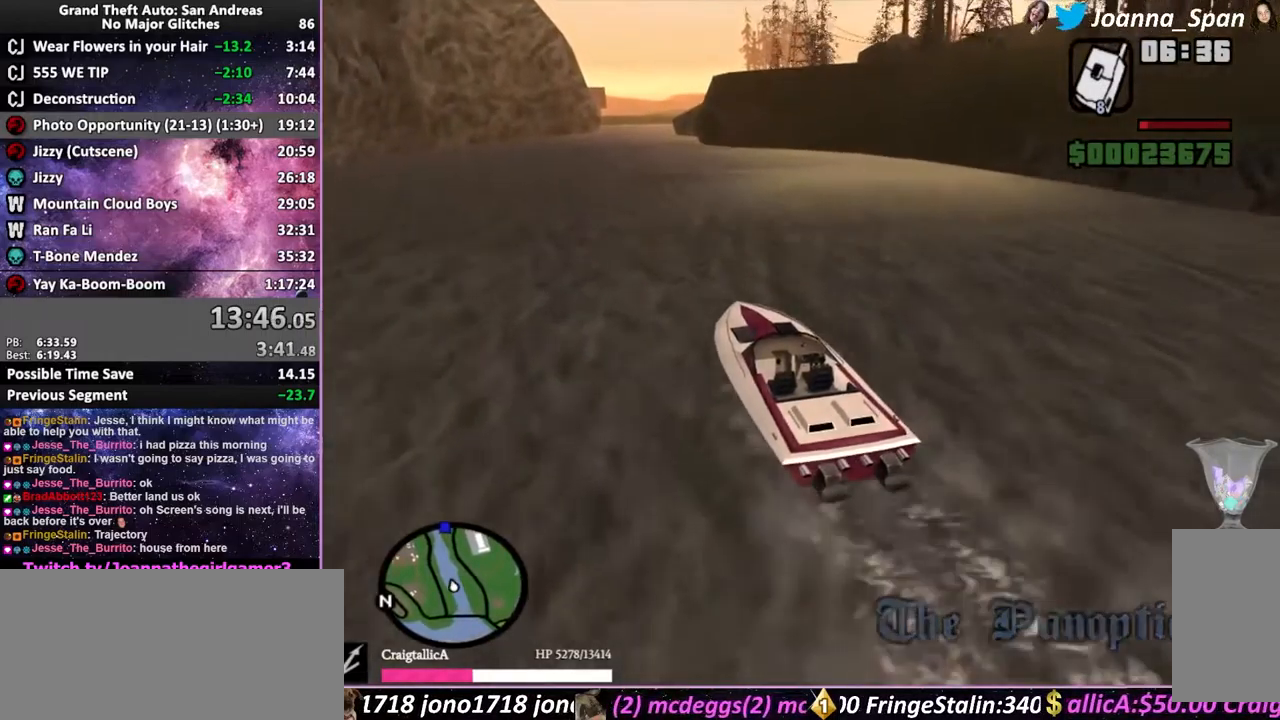
{"keys": ["f5", "w"], "mouse": [], "events": [[17, "d", "down"], [17, "f8", "down"], [200, "d", "up"], [200, "f8", "up"]]}
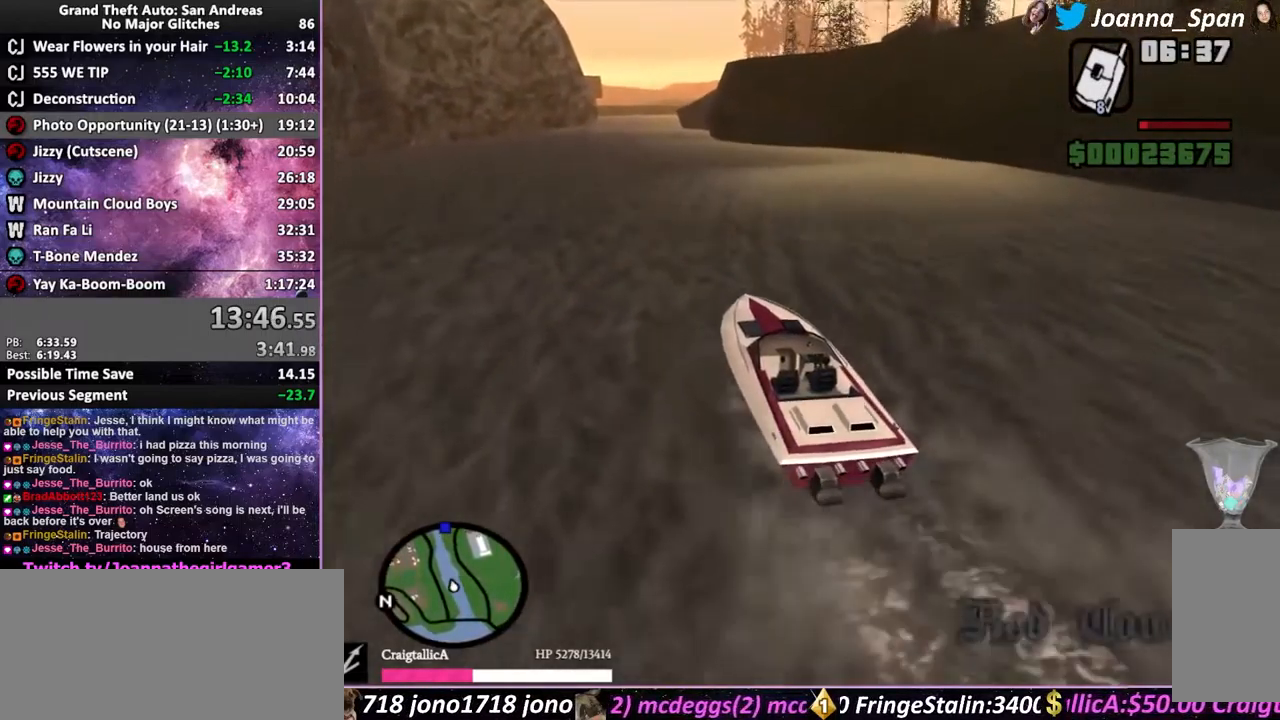
{"keys": ["f5", "w"], "mouse": [], "events": [[217, "d", "down"], [217, "f8", "down"], [367, "d", "up"], [367, "f8", "up"]]}
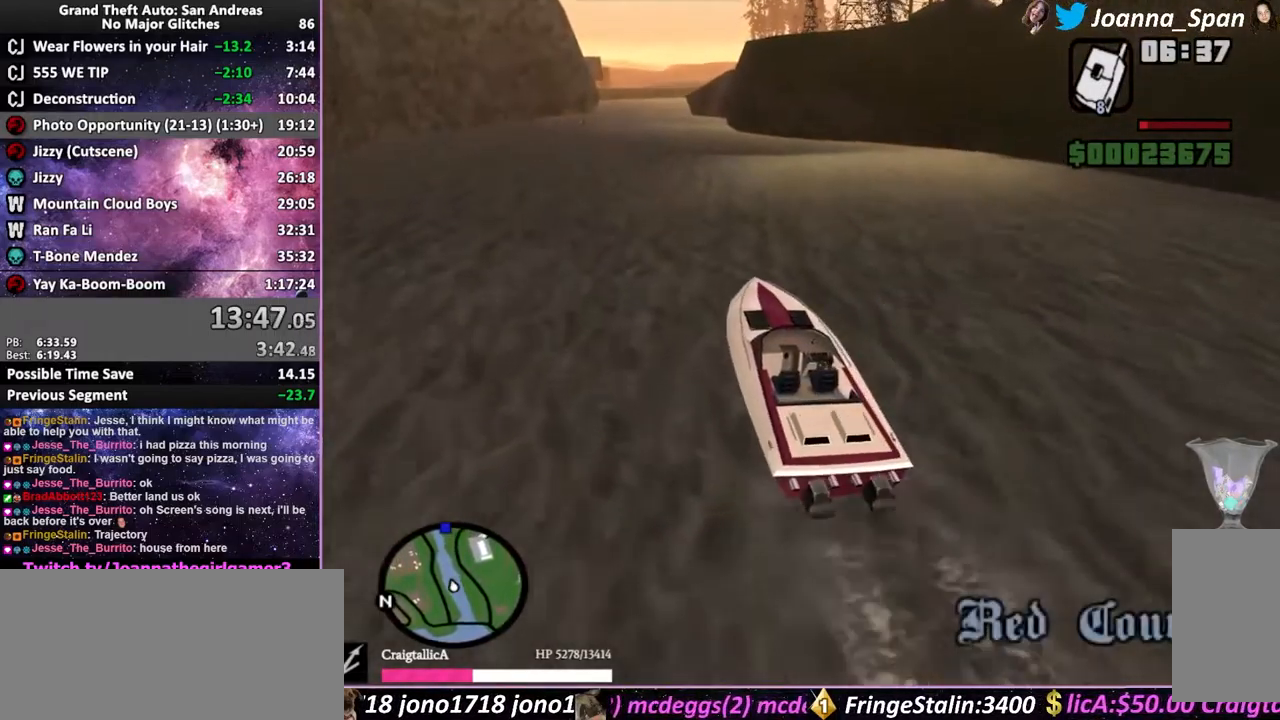
{"keys": ["f5", "w"], "mouse": [], "events": []}
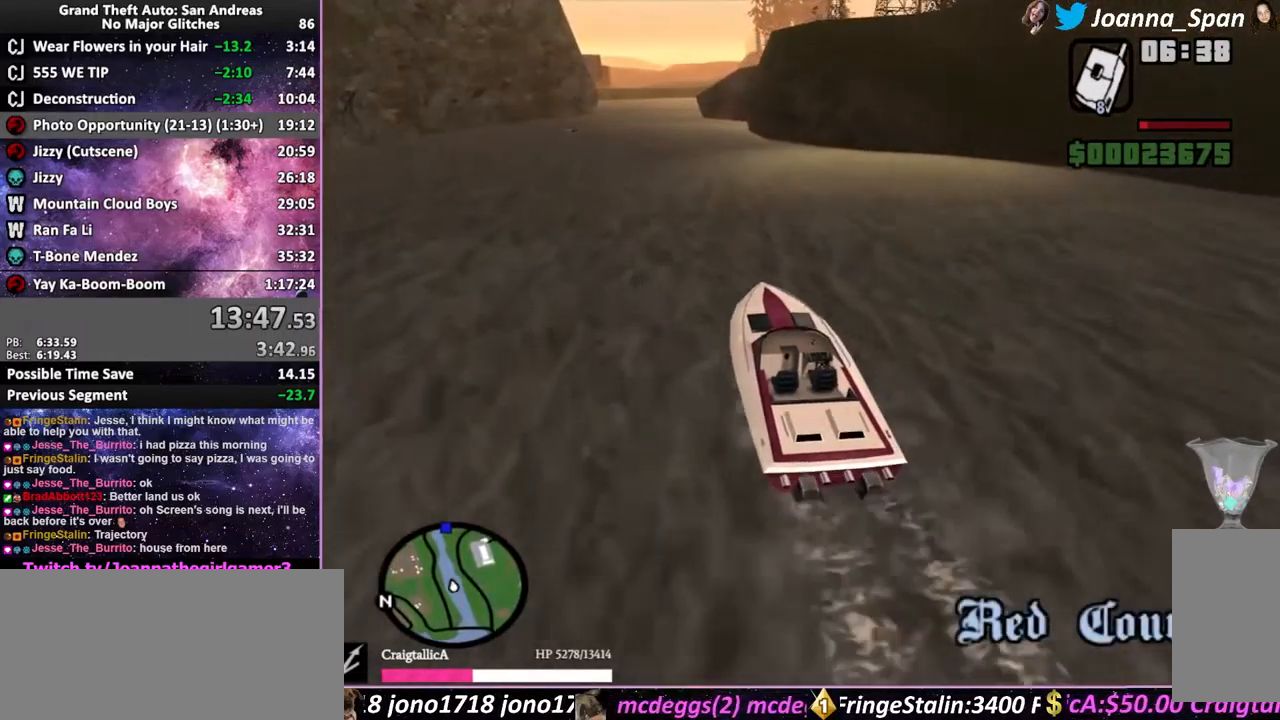
{"keys": ["f5", "w"], "mouse": [], "events": []}
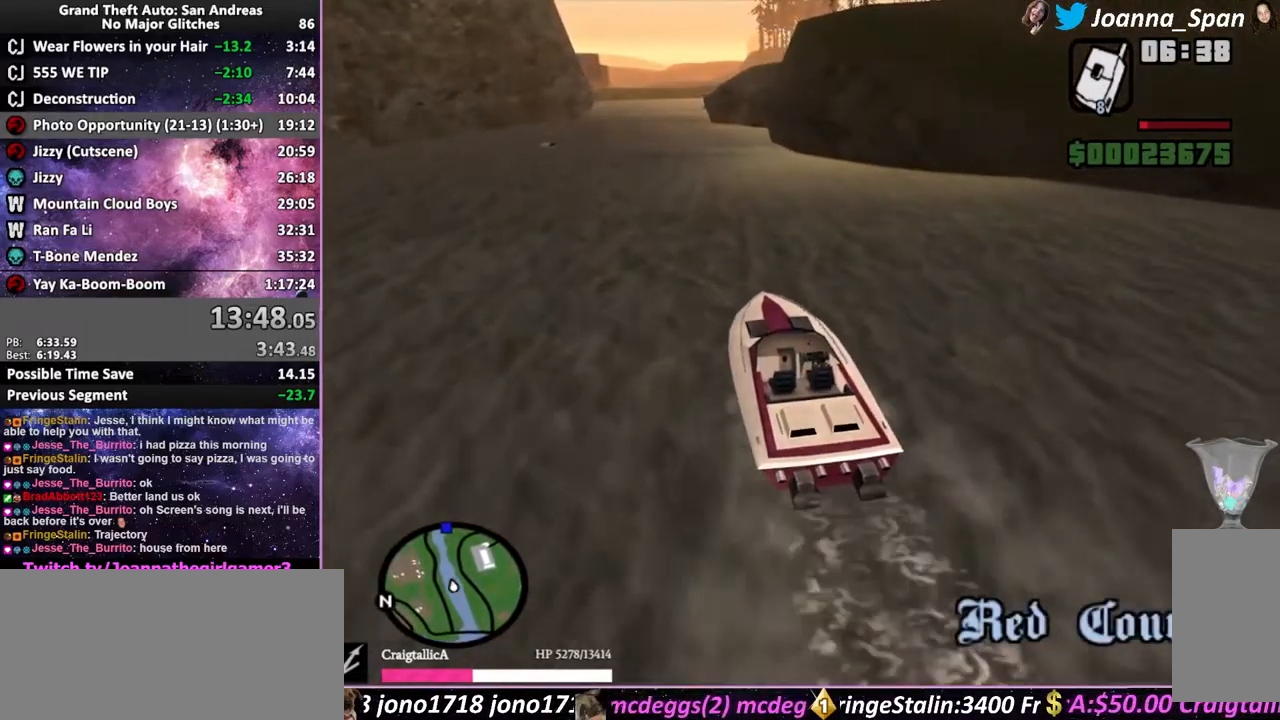
{"keys": ["f5", "w"], "mouse": [], "events": [[200, "a", "down"], [200, "f7", "down"], [267, "a", "up"], [267, "f7", "up"]]}
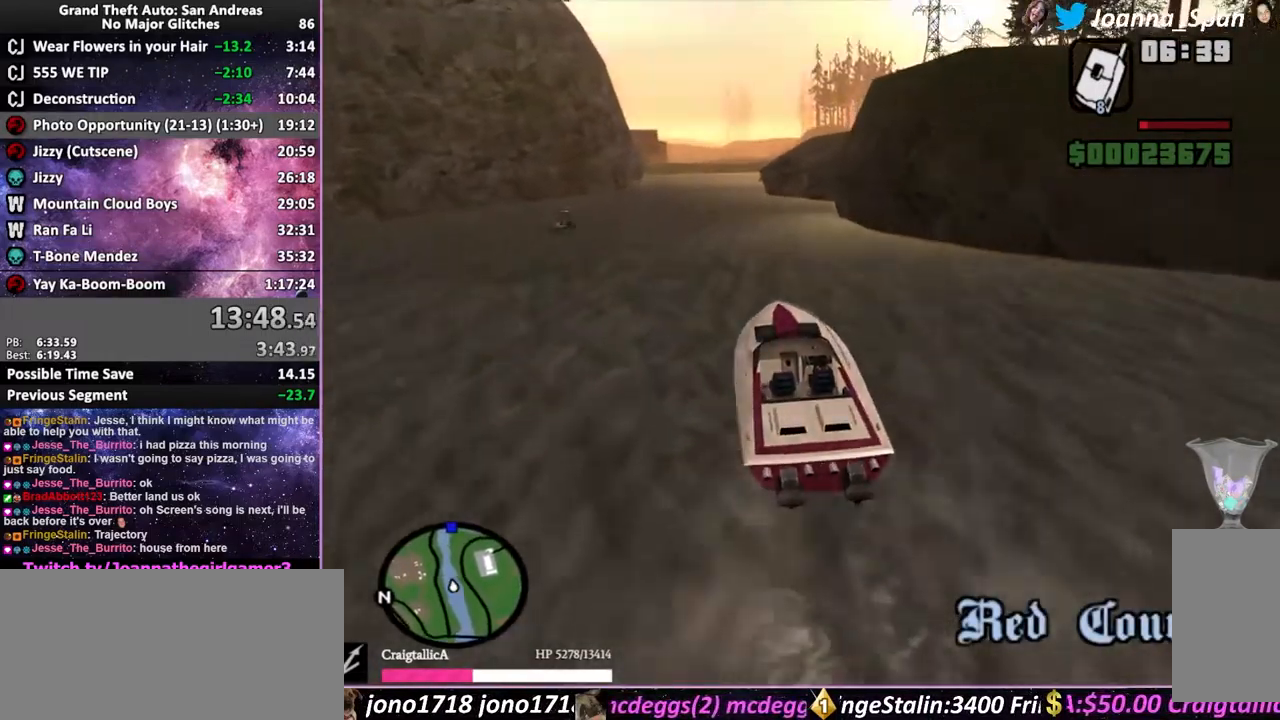
{"keys": ["f5", "w"], "mouse": [], "events": [[267, "a", "down"], [267, "f7", "down"], [367, "a", "up"], [367, "f7", "up"]]}
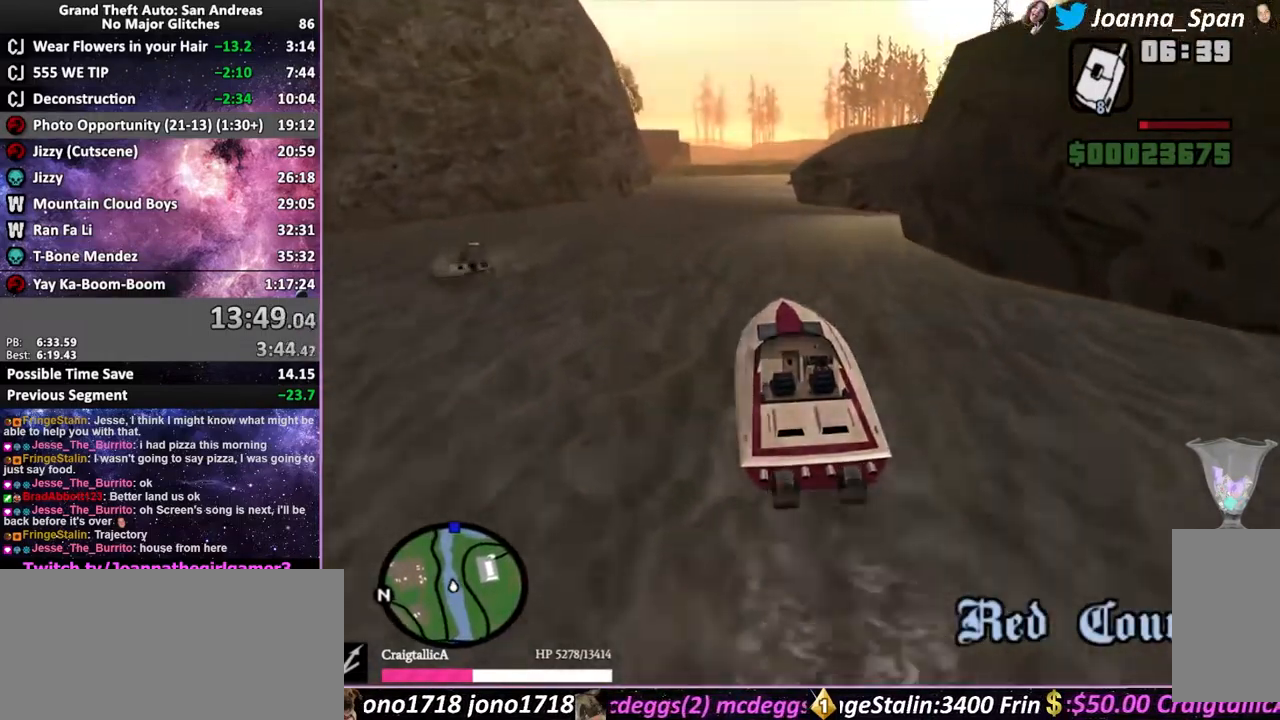
{"keys": ["f5", "w"], "mouse": [], "events": []}
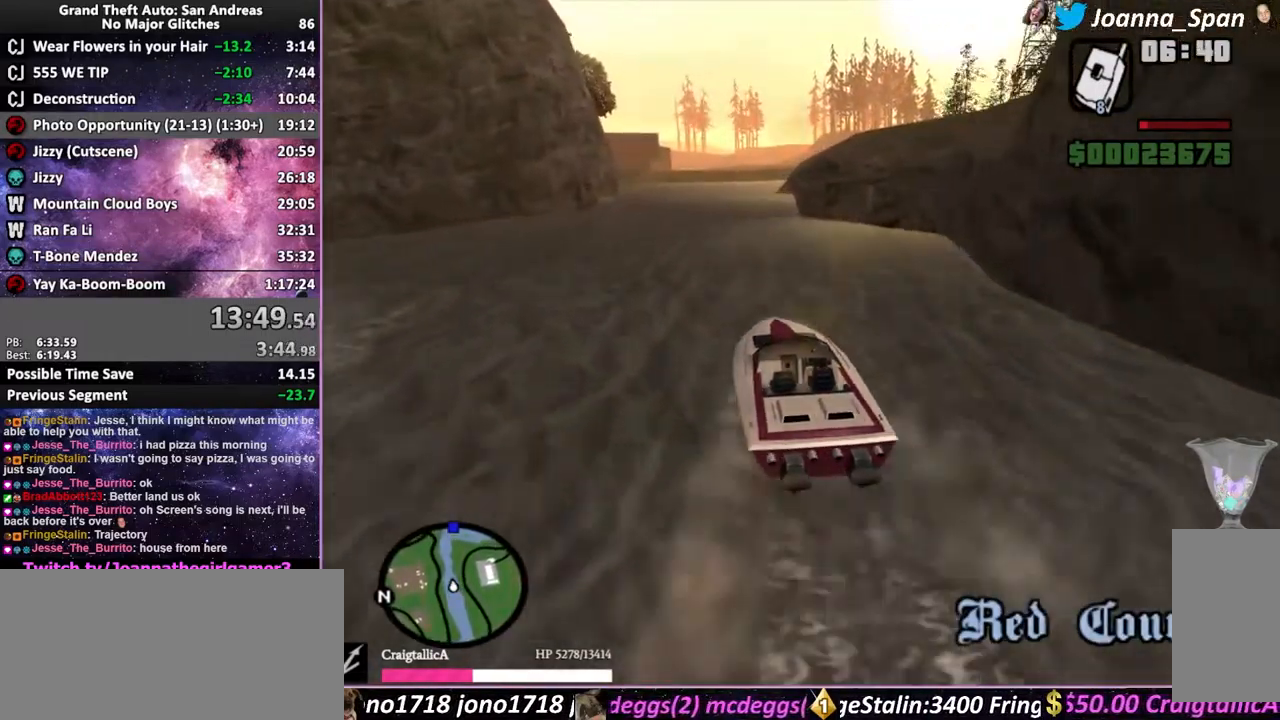
{"keys": ["d", "f5", "f8", "w"], "mouse": [], "events": [[450, "d", "down"], [450, "f8", "down"]]}
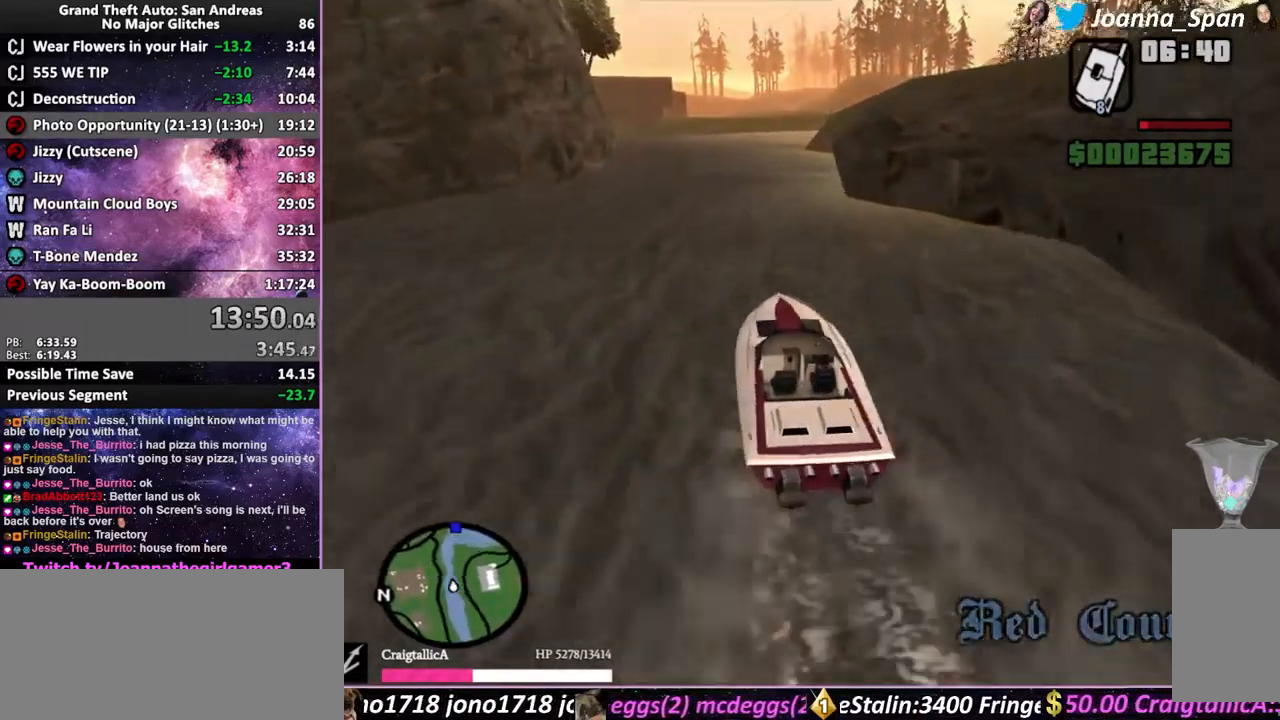
{"keys": ["f5", "w"], "mouse": [], "events": [[83, "d", "up"], [83, "f8", "up"]]}
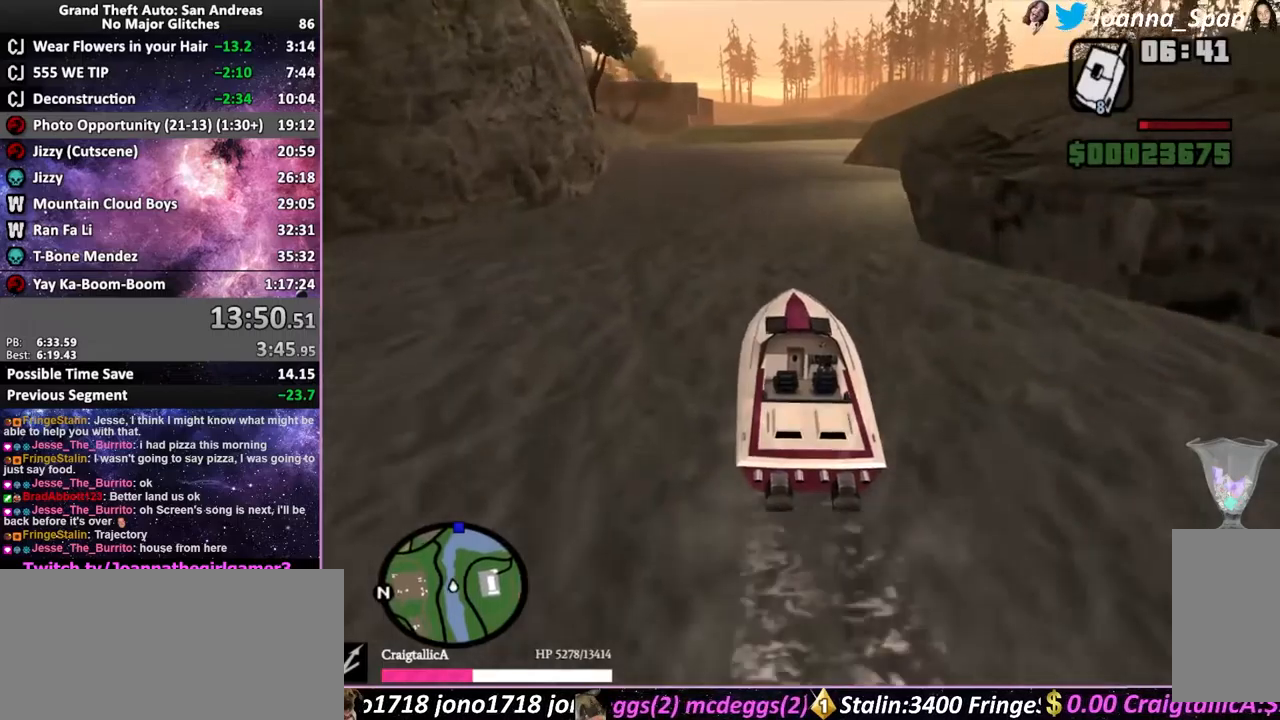
{"keys": ["f5", "w"], "mouse": [], "events": [[17, "d", "down"], [17, "f8", "down"], [117, "d", "up"], [117, "f8", "up"]]}
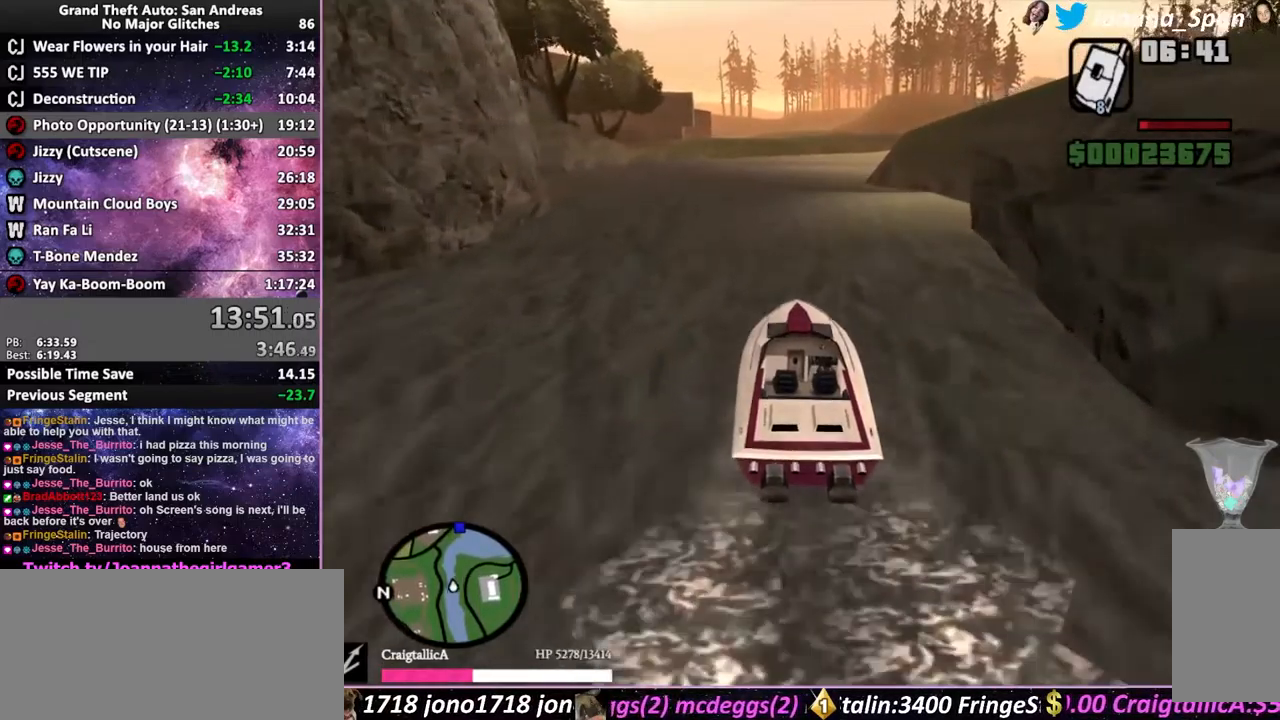
{"keys": ["f5", "w"], "mouse": [], "events": [[150, "d", "down"], [150, "f8", "down"], [267, "d", "up"], [267, "f8", "up"]]}
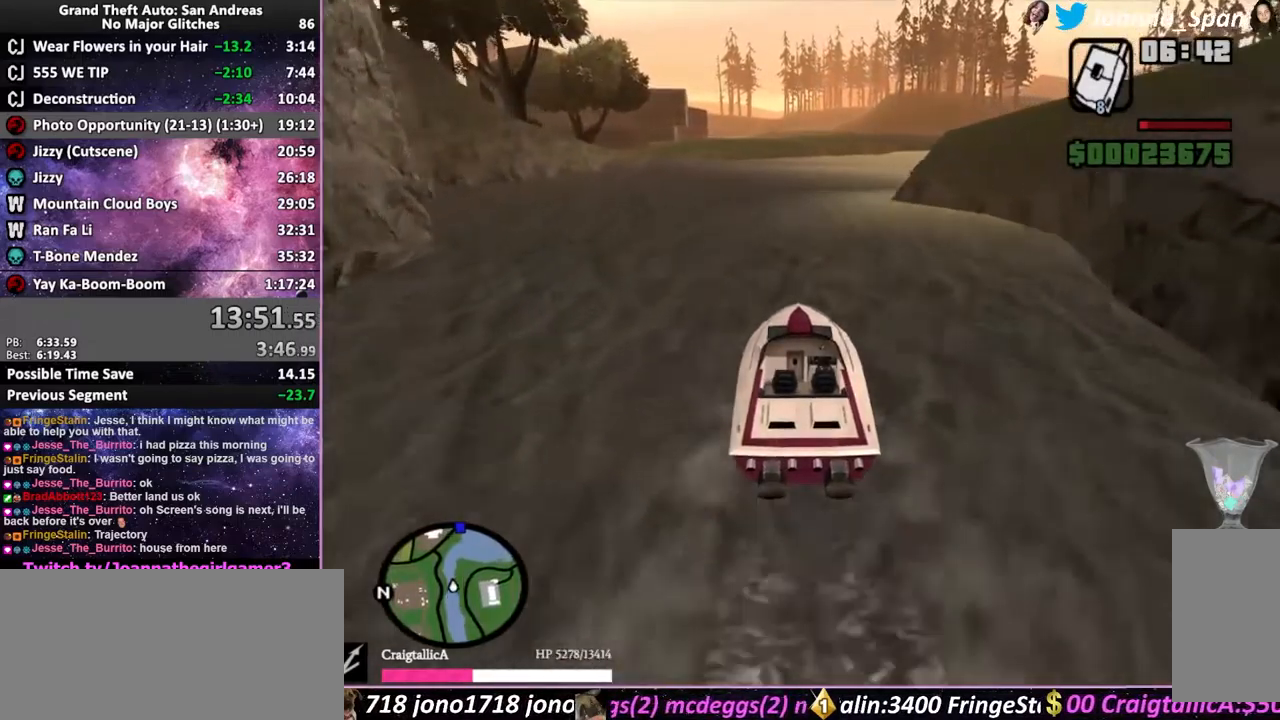
{"keys": ["f5", "w"], "mouse": [], "events": []}
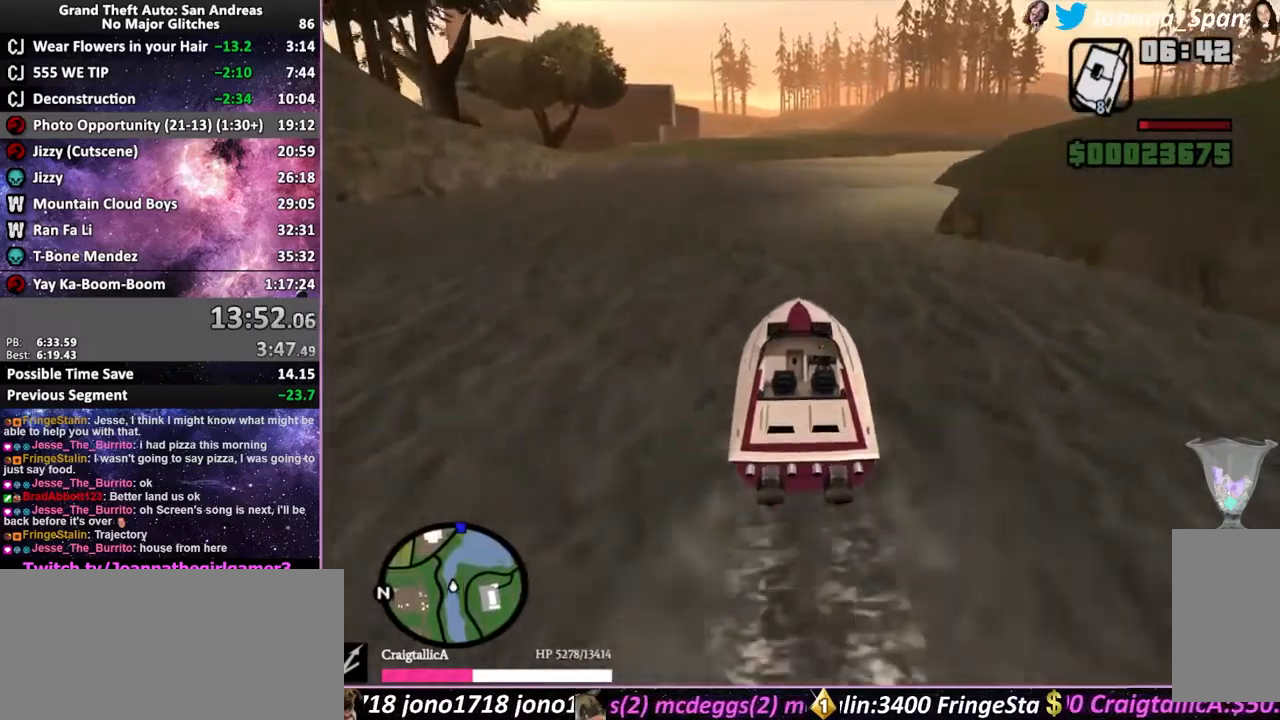
{"keys": ["f5", "w"], "mouse": [], "events": [[50, "d", "down"], [50, "f8", "down"], [150, "d", "up"], [150, "f8", "up"]]}